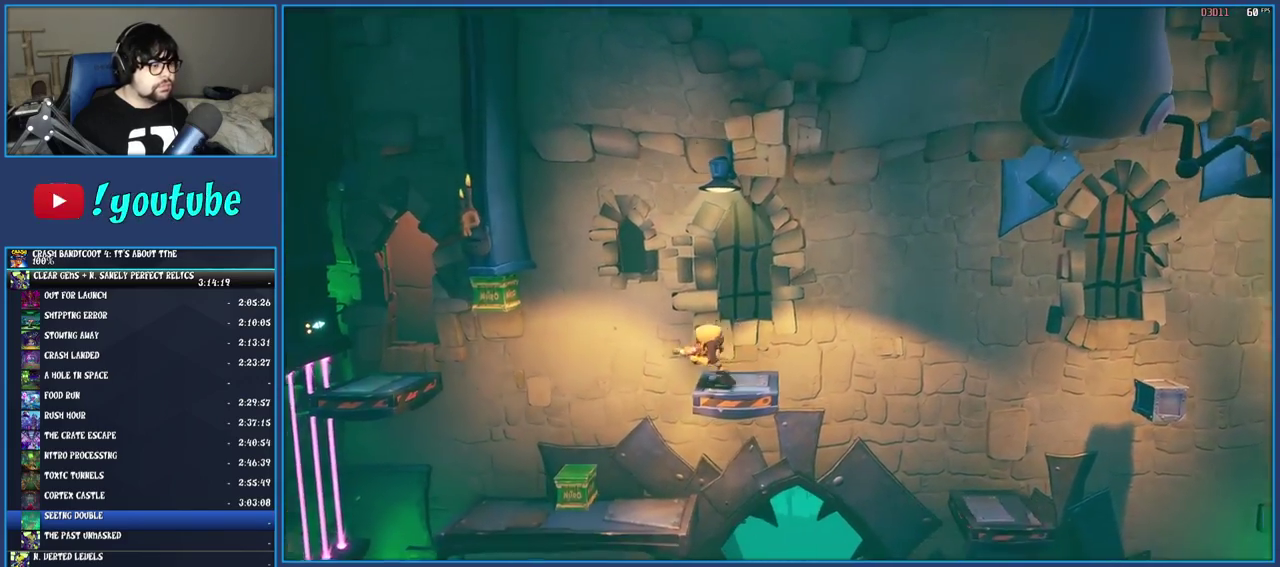
Gameplay with a controller (PlayStation layout); each line is a JSON object with the inputs held at the frame after it. "events" lists button and stick changes between this image and that frame as [ms after this image, input, new state], when the widget could be followed in between. Not read: L1 L3 R3.
{"buttons": [], "left_stick": "left", "right_stick": "center", "events": [[167, "R1", "up"]]}
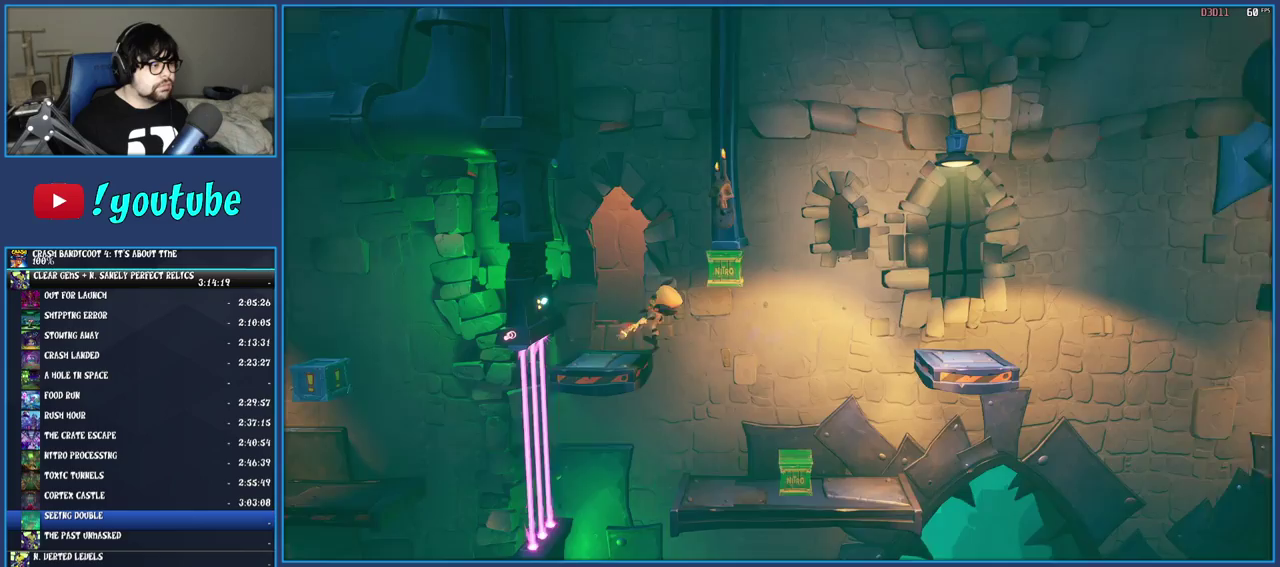
{"buttons": [], "left_stick": "up", "right_stick": "center", "events": [[200, "left_stick", "up-left"], [250, "left_stick", "up"], [333, "CROSS", "down"], [483, "CROSS", "up"]]}
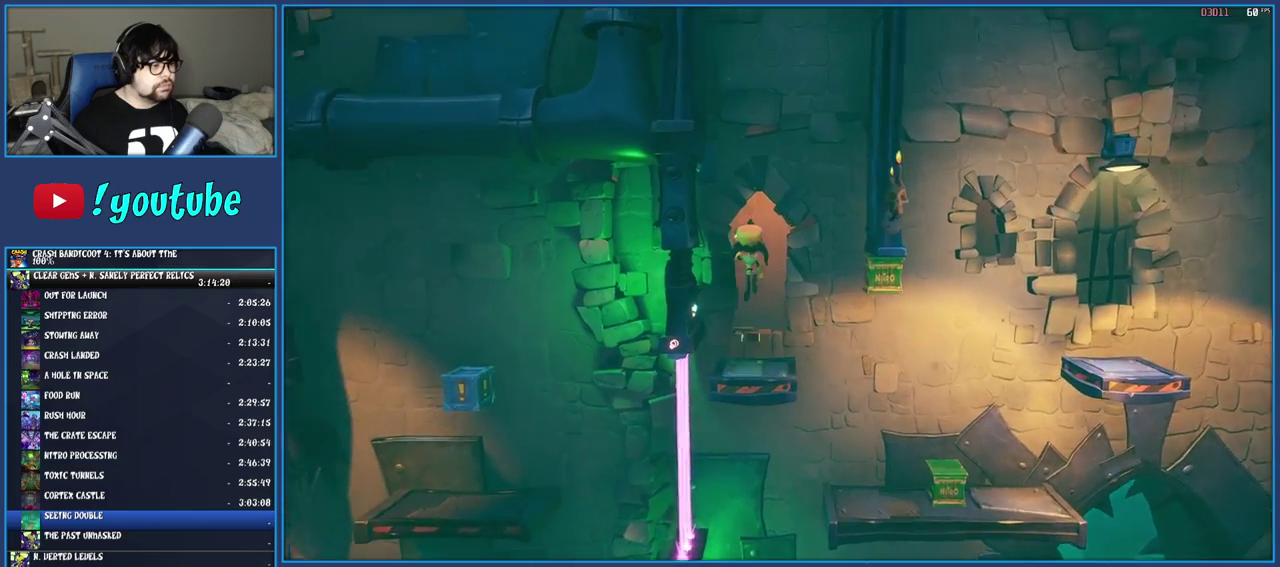
{"buttons": [], "left_stick": "right", "right_stick": "center", "events": [[267, "left_stick", "up-right"], [417, "left_stick", "right"]]}
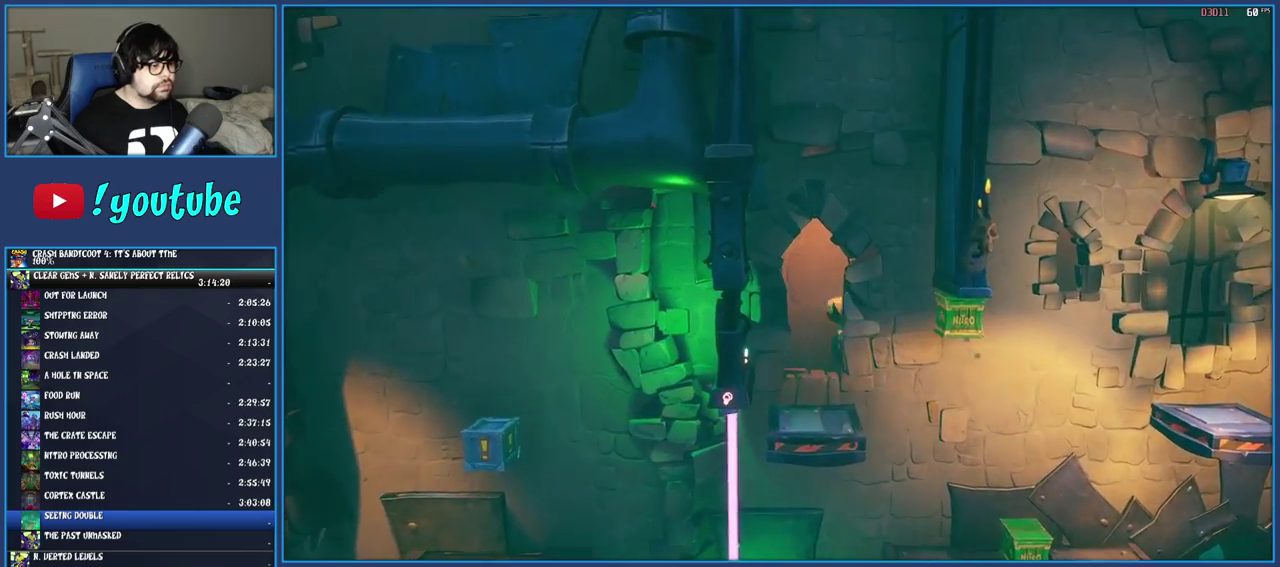
{"buttons": [], "left_stick": "right", "right_stick": "center", "events": [[167, "R1", "down"], [333, "R1", "up"]]}
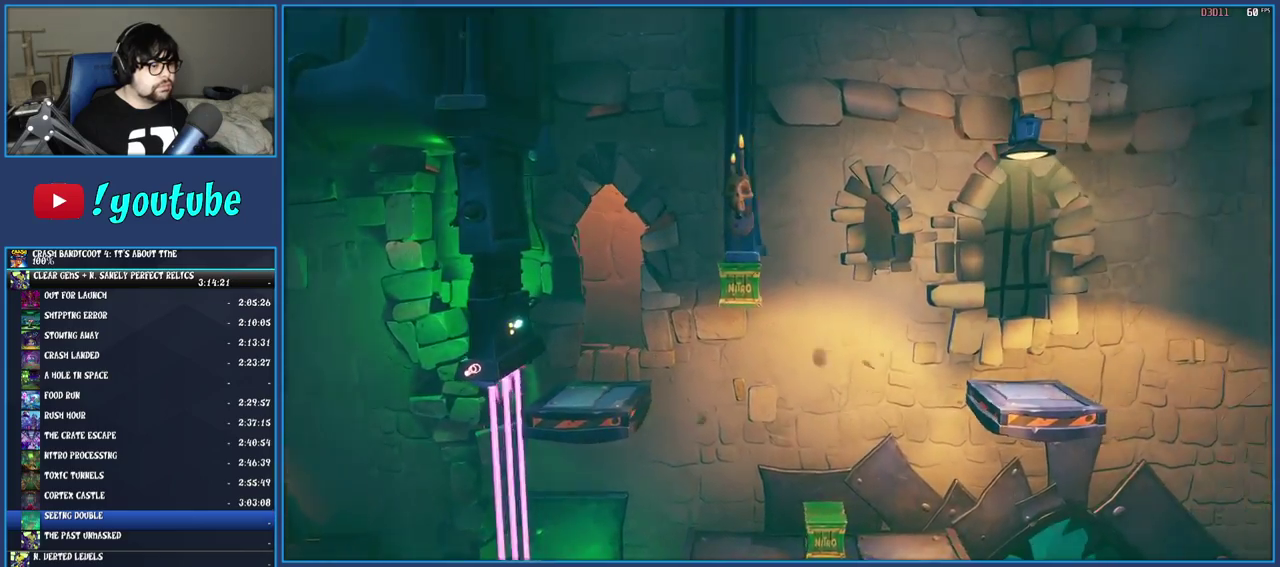
{"buttons": [], "left_stick": "right", "right_stick": "center", "events": [[250, "R1", "down"], [450, "R1", "up"]]}
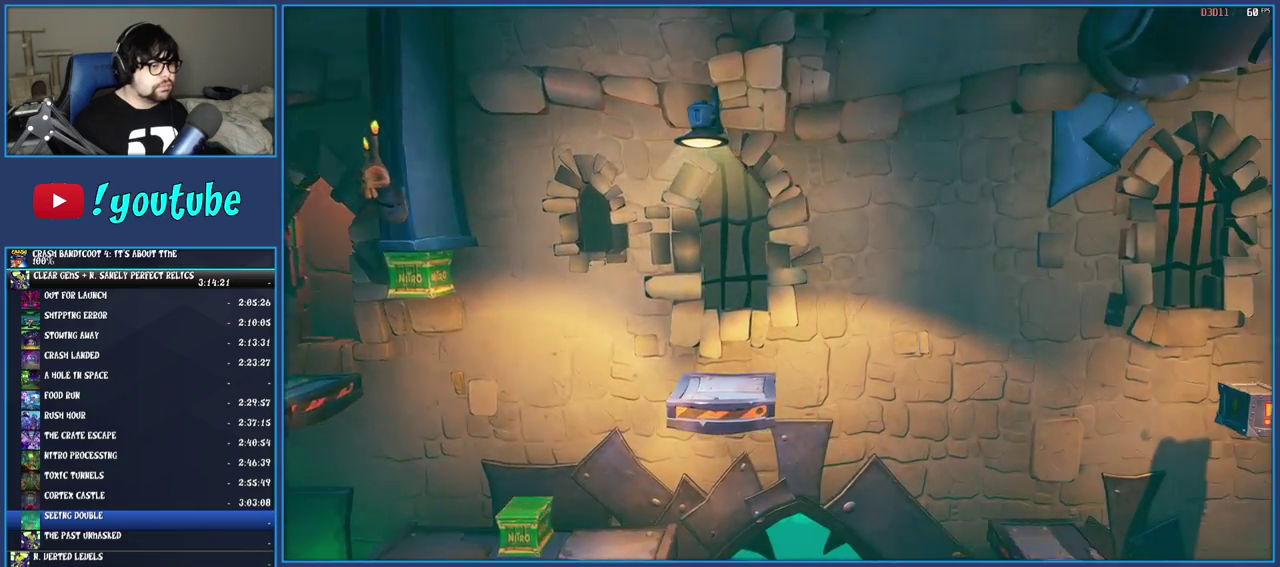
{"buttons": ["R1"], "left_stick": "right", "right_stick": "center", "events": [[350, "R1", "down"]]}
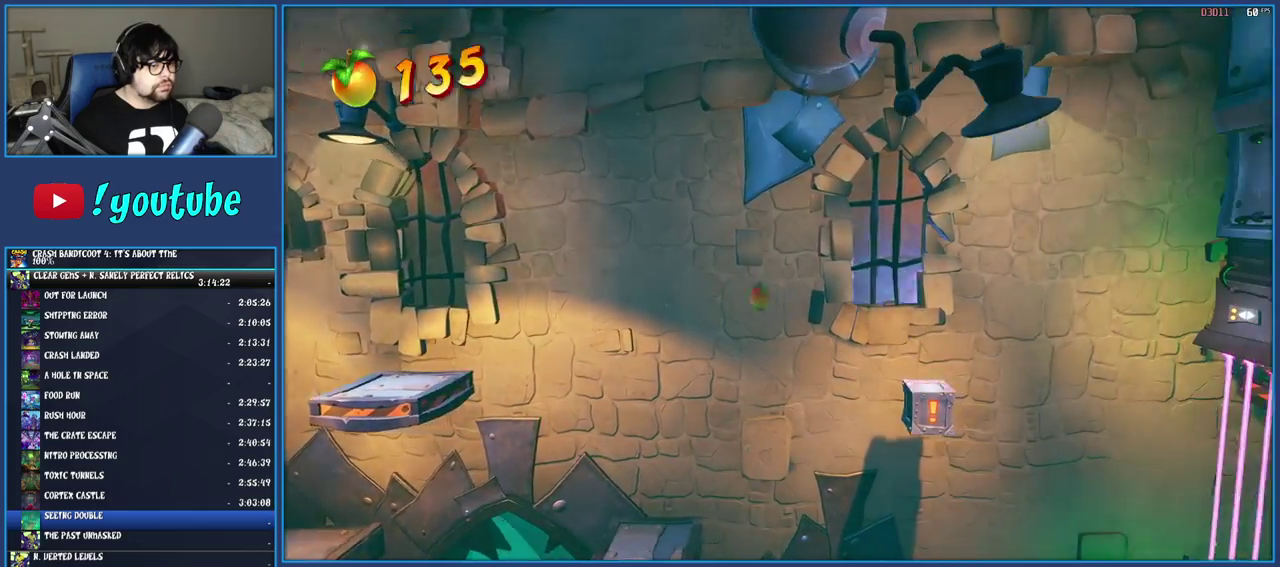
{"buttons": [], "left_stick": "right", "right_stick": "center", "events": [[50, "R1", "up"]]}
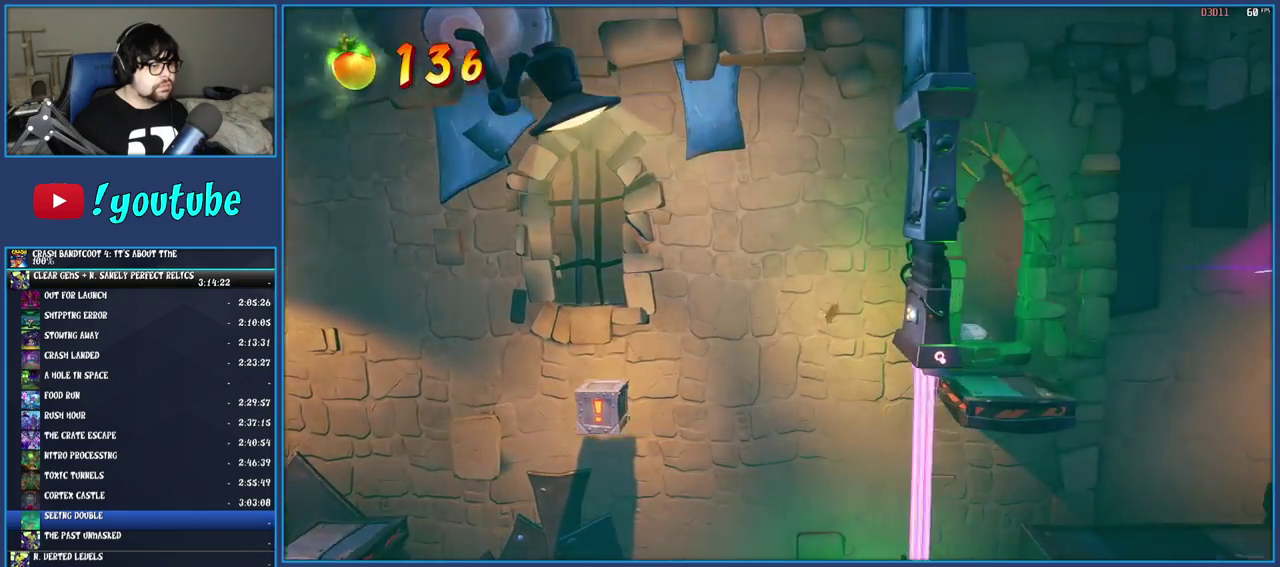
{"buttons": [], "left_stick": "down-left", "right_stick": "center", "events": [[200, "left_stick", "down-right"], [250, "left_stick", "down"], [333, "CROSS", "down"], [350, "left_stick", "down-left"], [483, "CROSS", "up"]]}
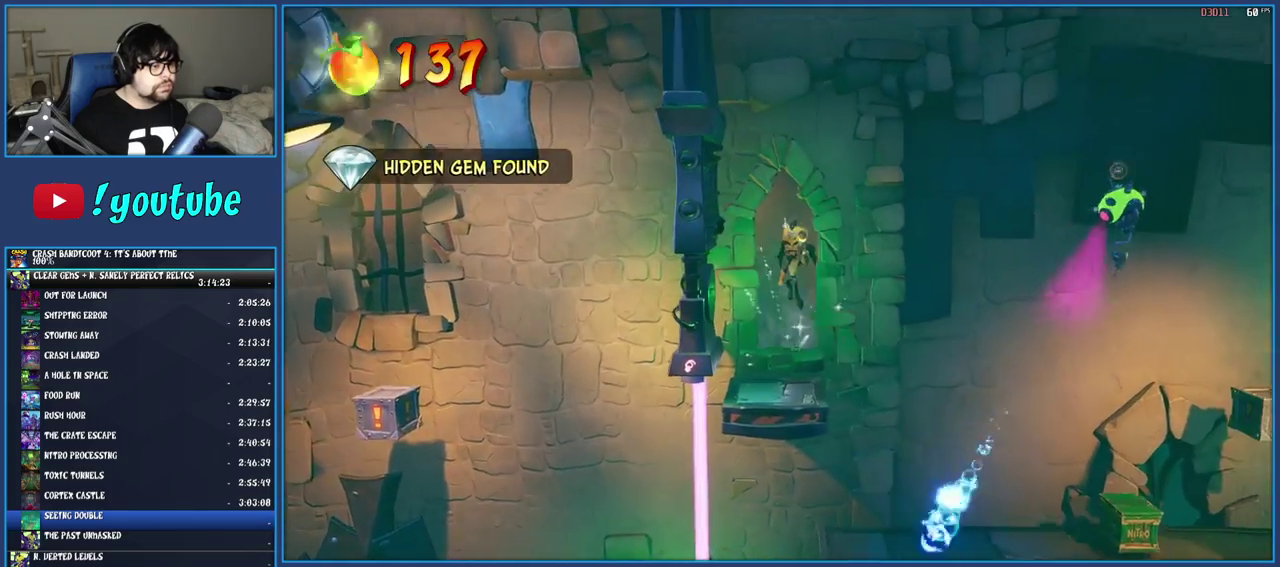
{"buttons": [], "left_stick": "down-right", "right_stick": "center", "events": [[117, "left_stick", "down"], [267, "left_stick", "center"], [500, "left_stick", "down-right"]]}
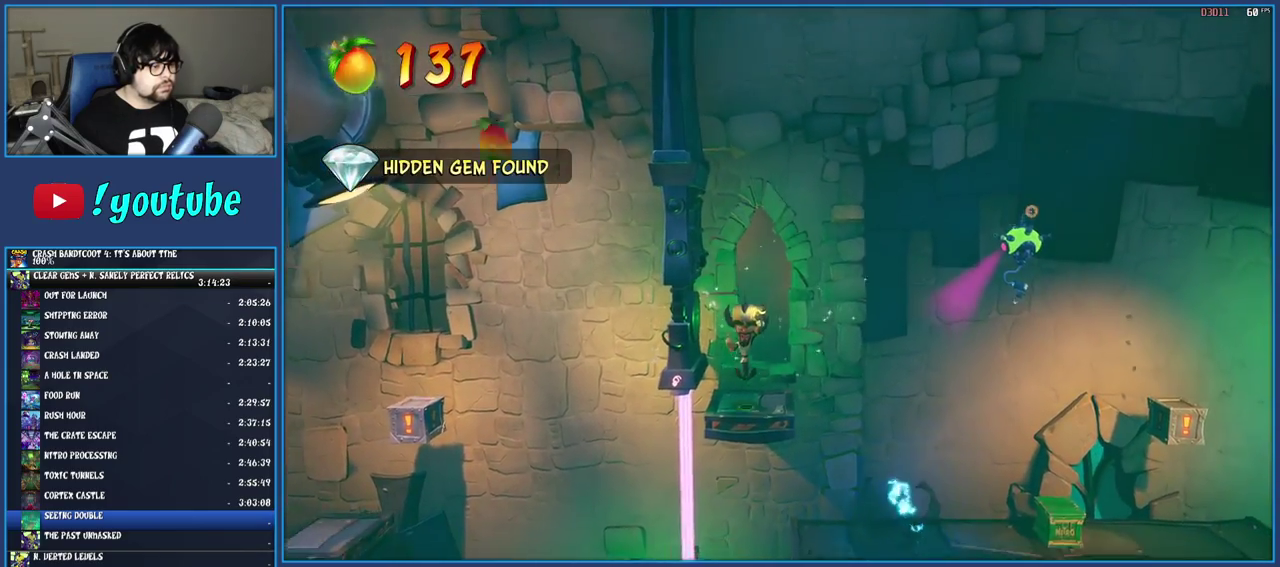
{"buttons": [], "left_stick": "right", "right_stick": "center", "events": [[117, "left_stick", "center"], [300, "left_stick", "right"]]}
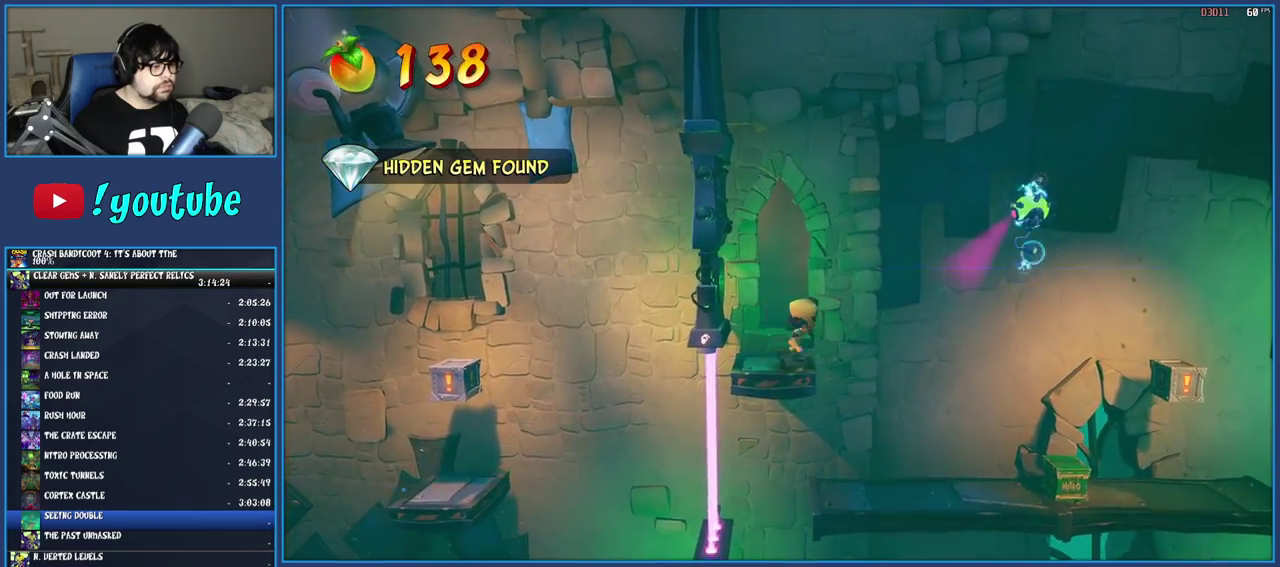
{"buttons": [], "left_stick": "center", "right_stick": "center", "events": [[67, "left_stick", "center"], [267, "left_stick", "right"], [350, "left_stick", "center"]]}
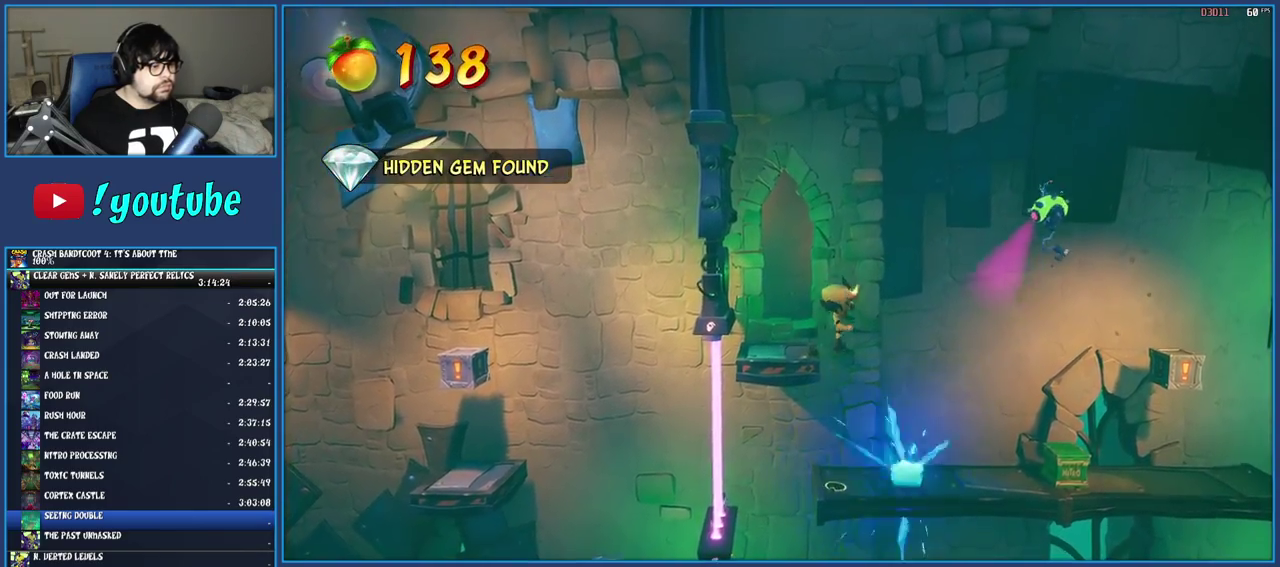
{"buttons": ["SQUARE"], "left_stick": "center", "right_stick": "center", "events": [[367, "SQUARE", "down"]]}
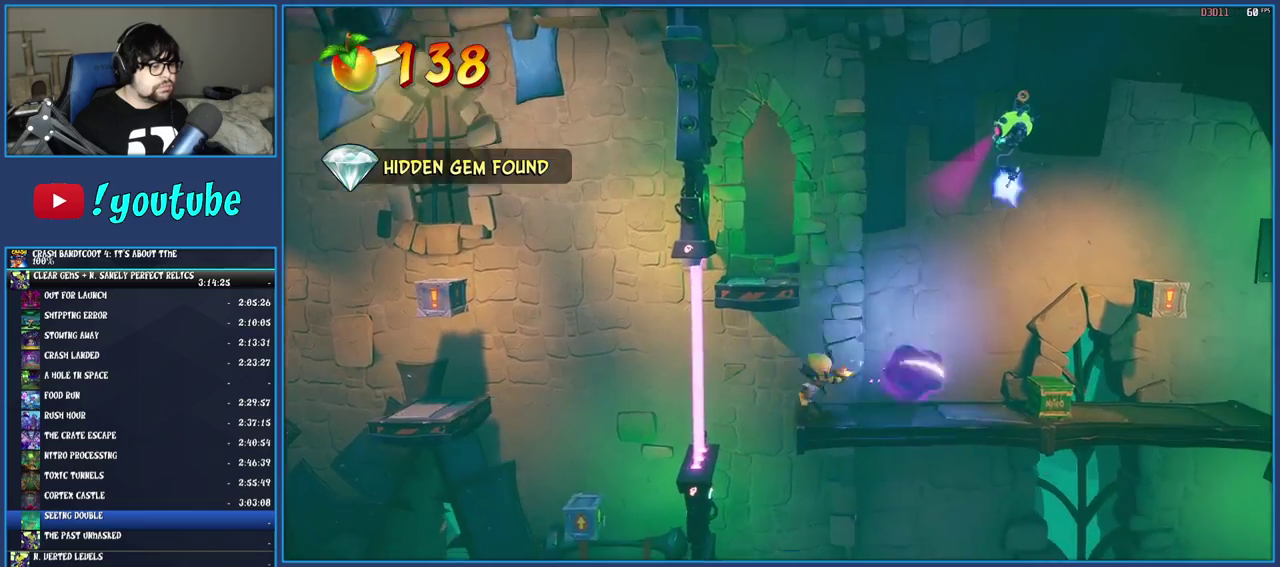
{"buttons": ["CROSS"], "left_stick": "right", "right_stick": "center", "events": [[17, "SQUARE", "up"], [133, "left_stick", "left"], [300, "CROSS", "down"], [300, "left_stick", "center"], [433, "left_stick", "right"]]}
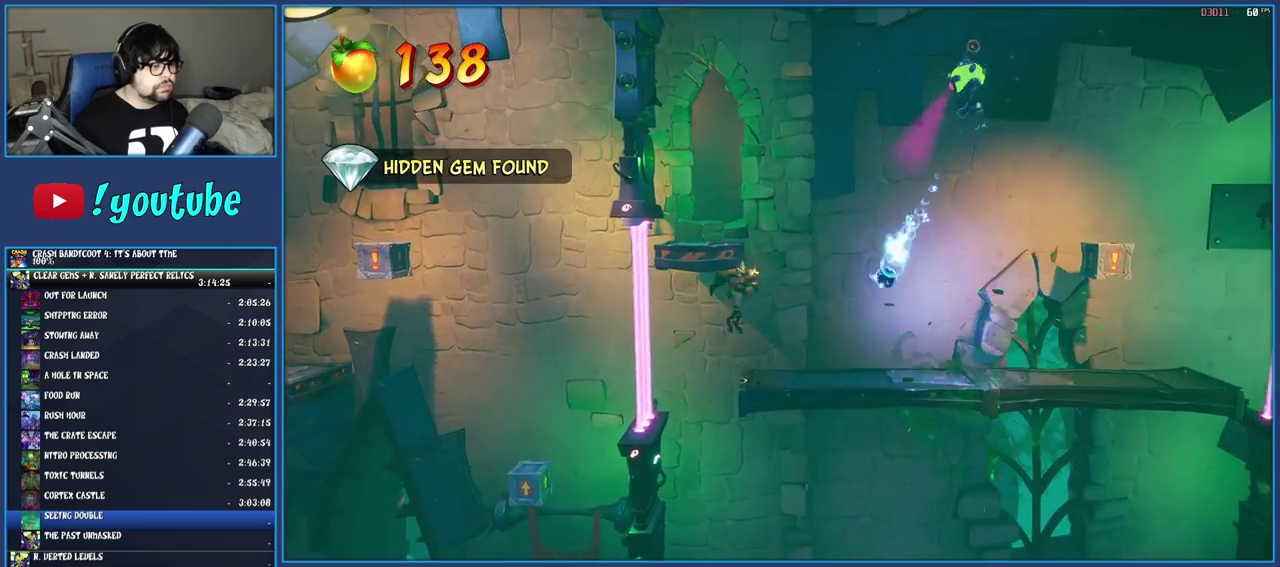
{"buttons": ["R1"], "left_stick": "right", "right_stick": "center", "events": [[17, "left_stick", "center"], [83, "CROSS", "up"], [333, "left_stick", "right"], [450, "R1", "down"]]}
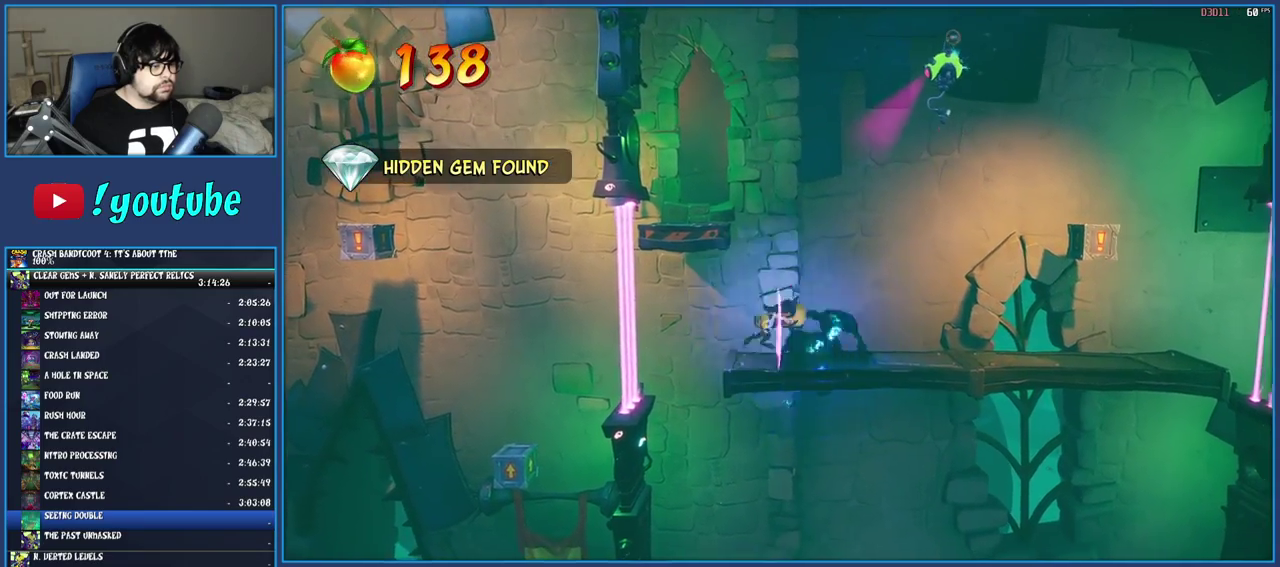
{"buttons": [], "left_stick": "right", "right_stick": "center", "events": [[100, "R1", "up"]]}
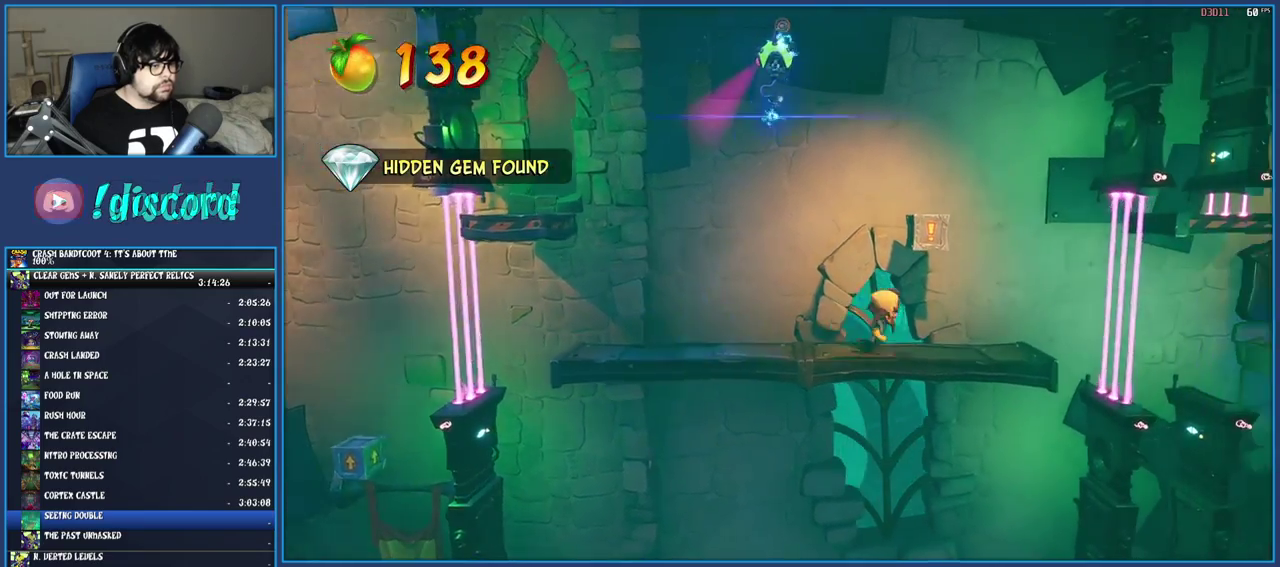
{"buttons": [], "left_stick": "center", "right_stick": "center", "events": [[67, "CROSS", "down"], [150, "left_stick", "center"], [250, "CROSS", "up"], [283, "left_stick", "right"], [483, "left_stick", "center"]]}
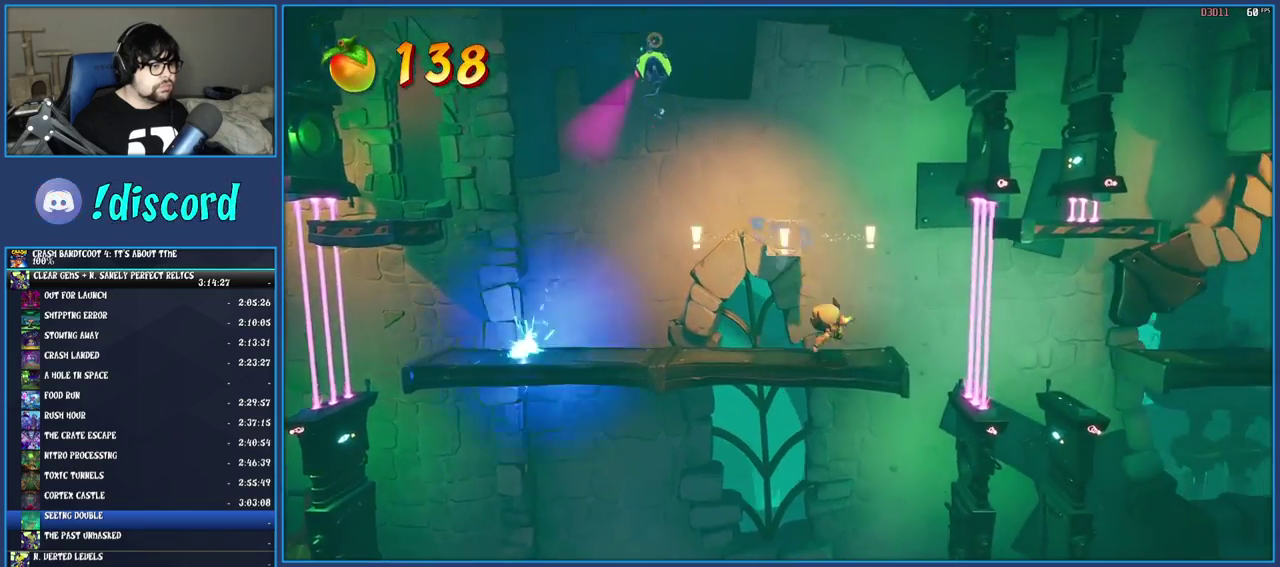
{"buttons": [], "left_stick": "right", "right_stick": "center", "events": [[300, "left_stick", "right"]]}
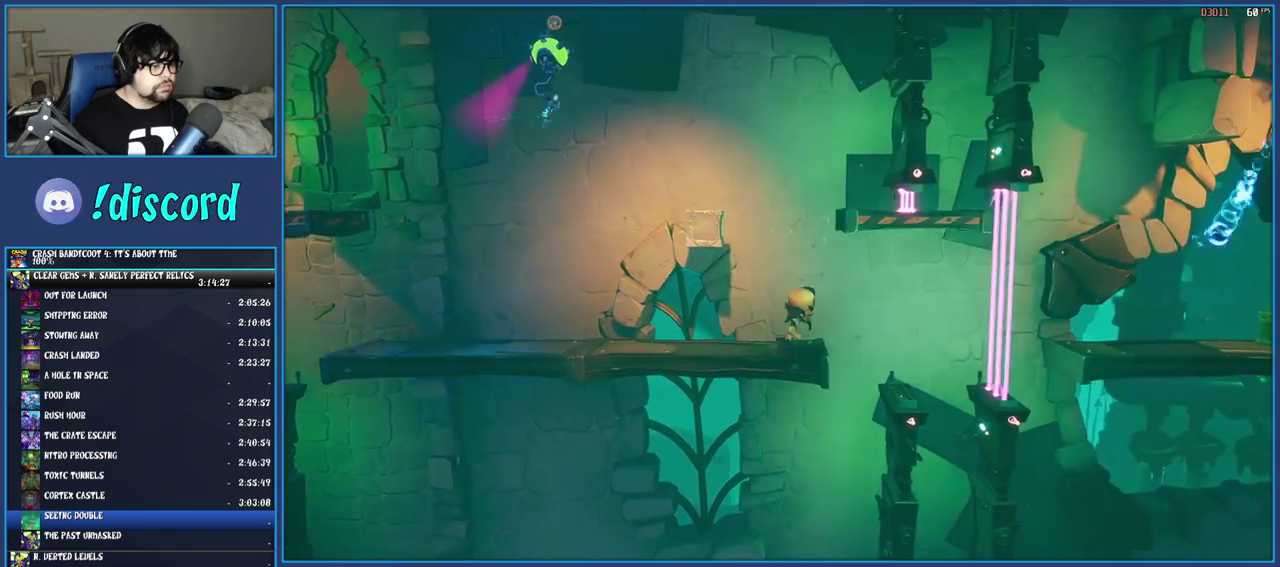
{"buttons": [], "left_stick": "center", "right_stick": "center", "events": [[333, "left_stick", "center"]]}
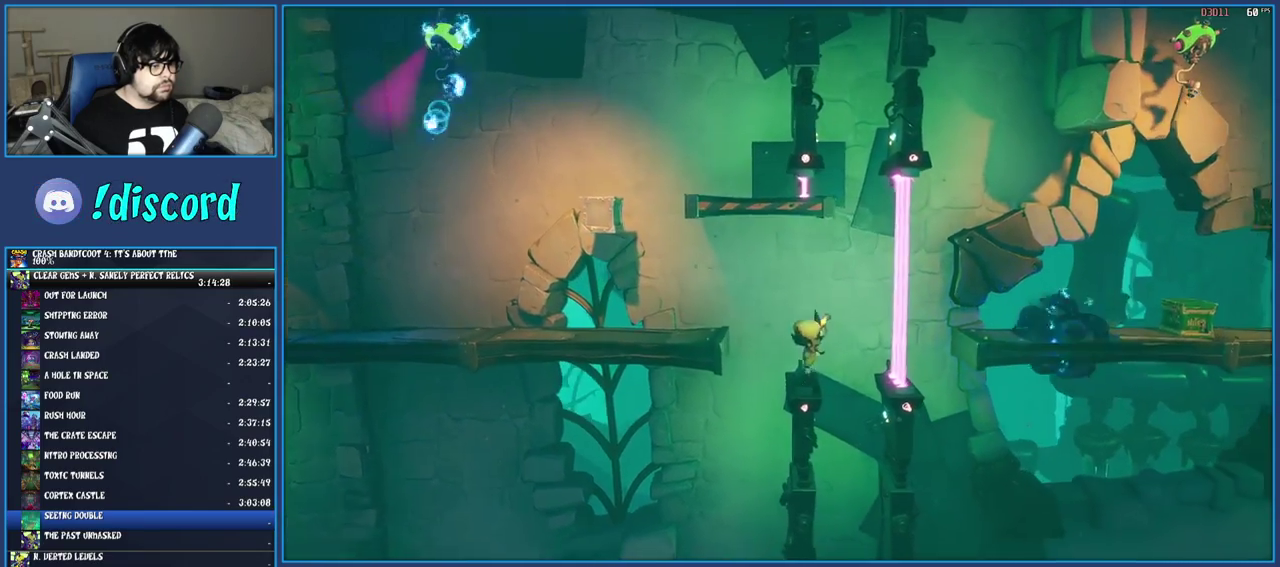
{"buttons": [], "left_stick": "center", "right_stick": "center", "events": [[50, "CROSS", "down"], [217, "SQUARE", "down"], [433, "CROSS", "up"], [433, "SQUARE", "up"]]}
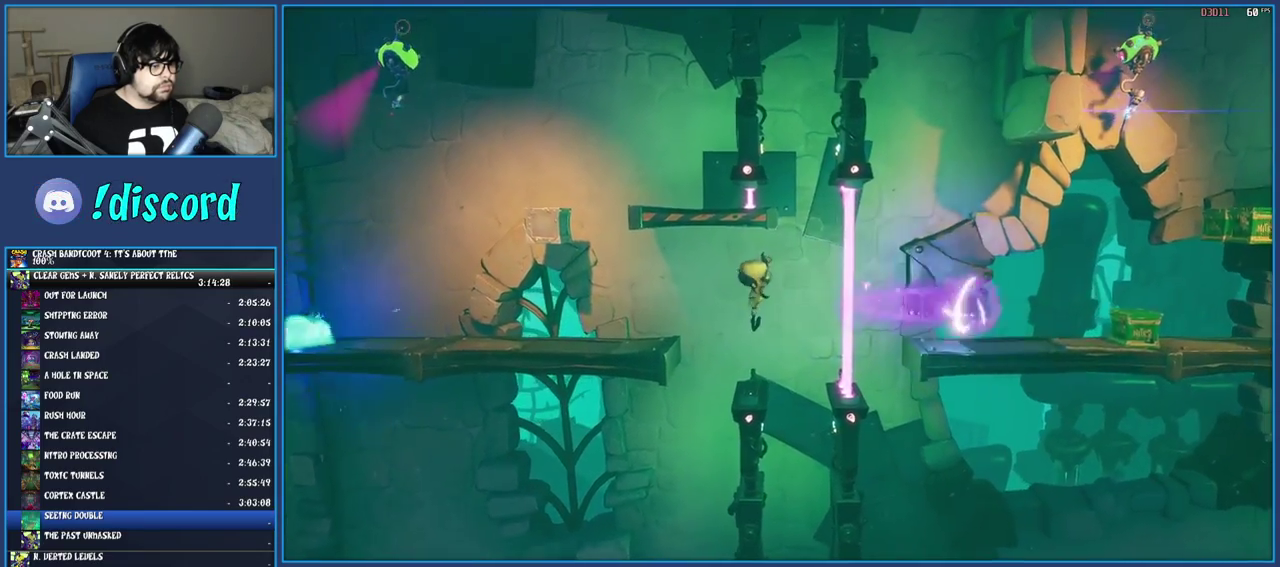
{"buttons": [], "left_stick": "center", "right_stick": "center", "events": []}
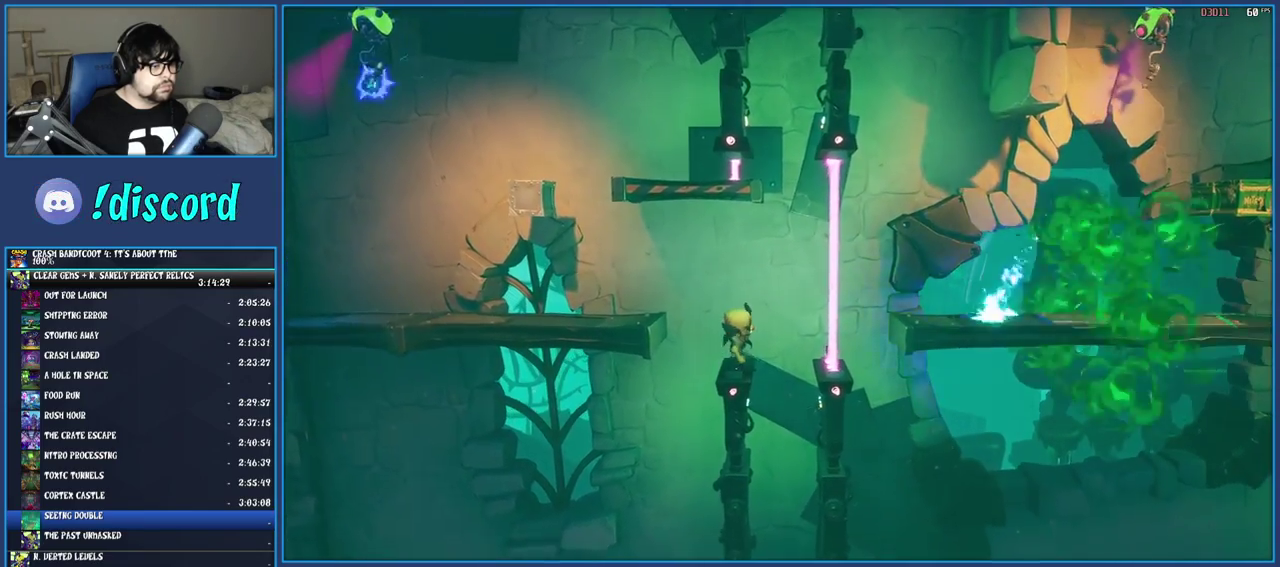
{"buttons": [], "left_stick": "center", "right_stick": "center", "events": []}
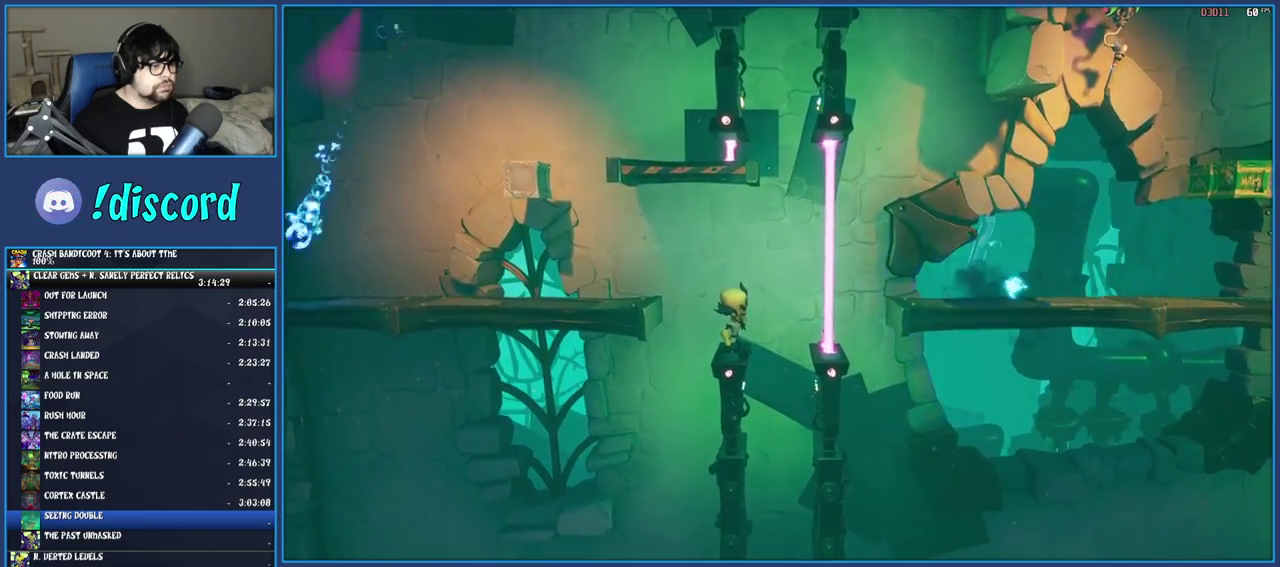
{"buttons": [], "left_stick": "center", "right_stick": "center", "events": []}
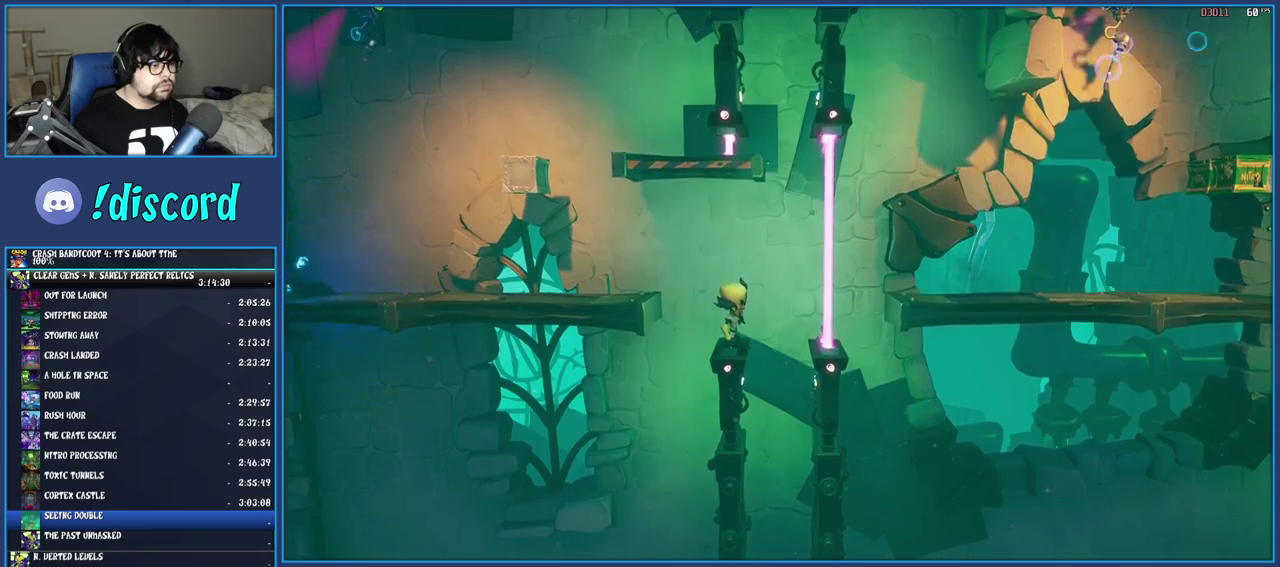
{"buttons": ["CROSS"], "left_stick": "right", "right_stick": "center", "events": [[350, "left_stick", "right"], [483, "CROSS", "down"]]}
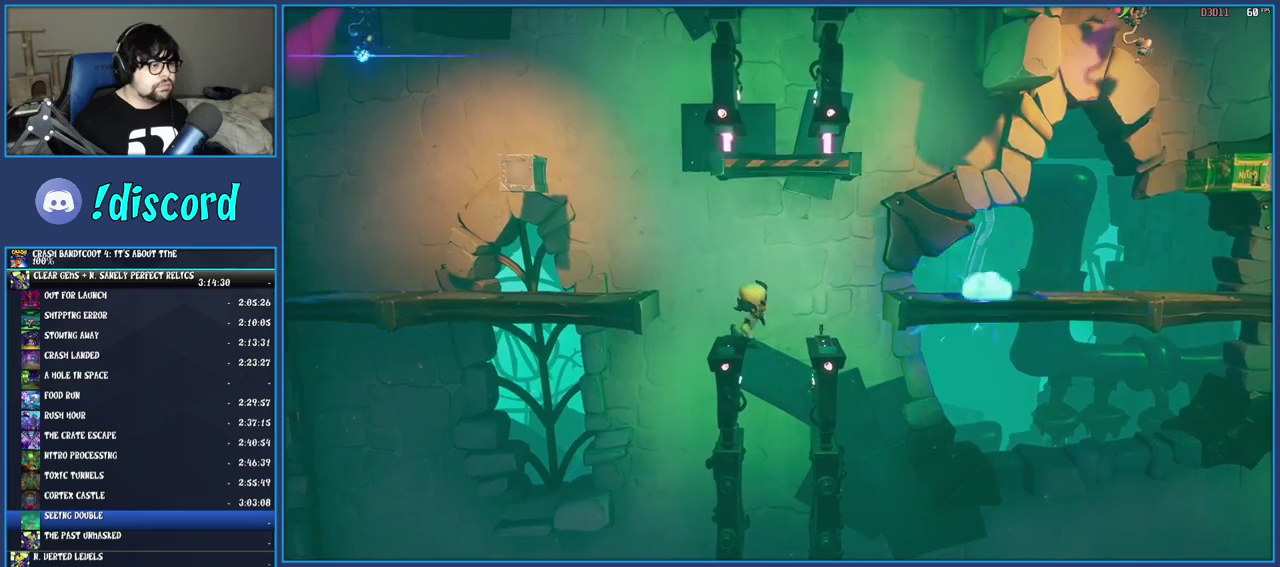
{"buttons": [], "left_stick": "right", "right_stick": "center", "events": [[300, "CROSS", "up"]]}
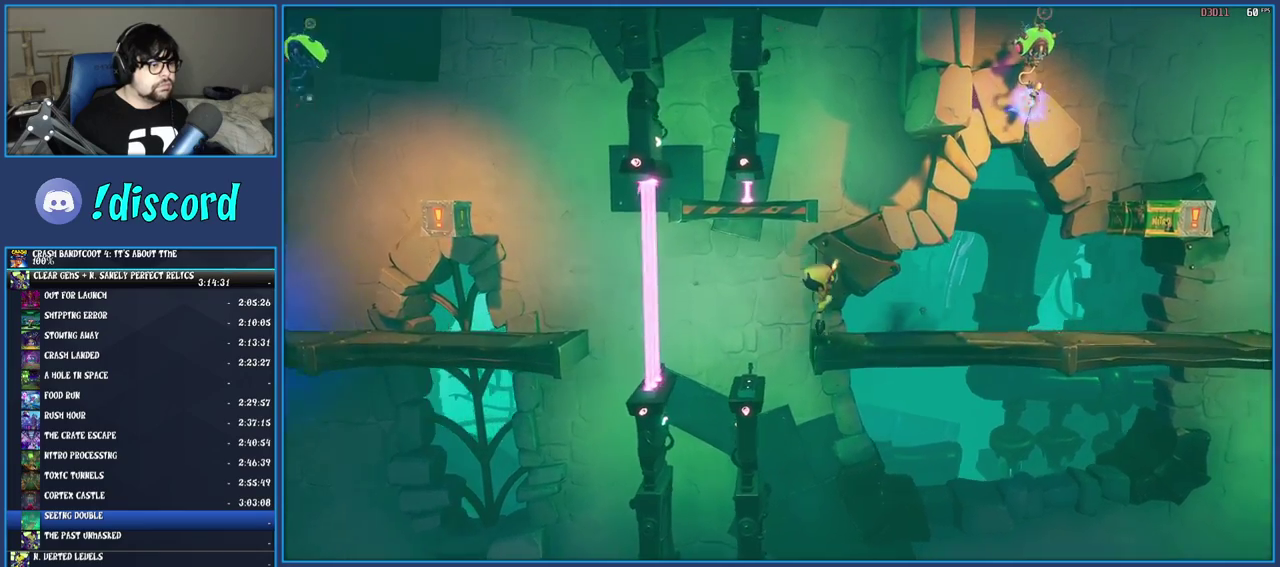
{"buttons": [], "left_stick": "right", "right_stick": "center", "events": [[67, "R1", "down"], [217, "R1", "up"]]}
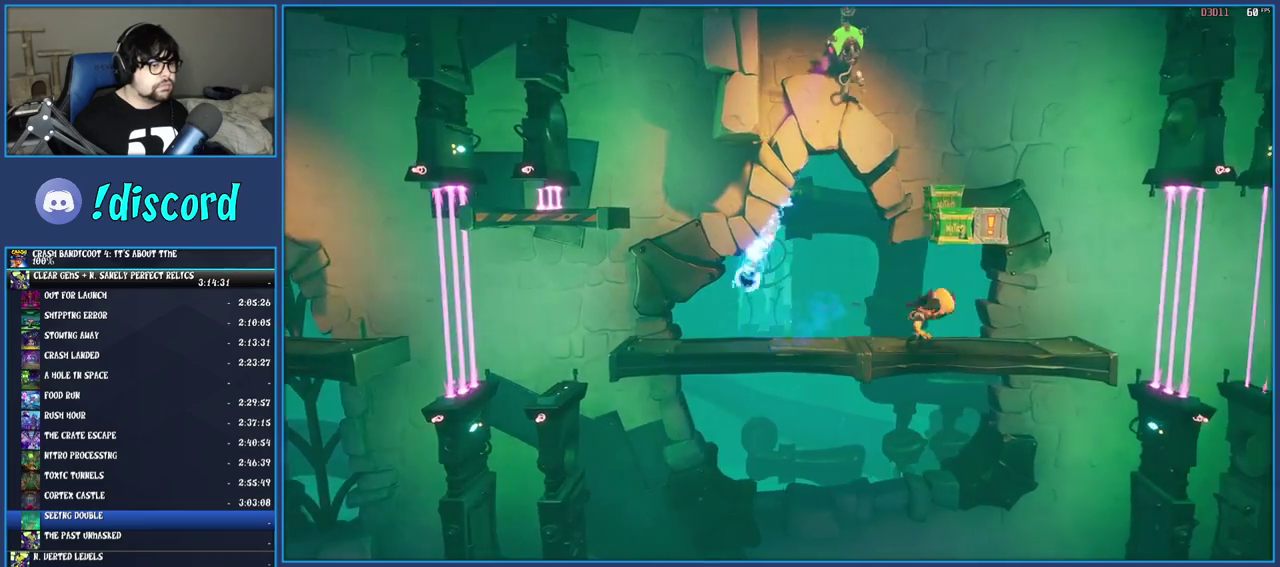
{"buttons": [], "left_stick": "right", "right_stick": "center", "events": []}
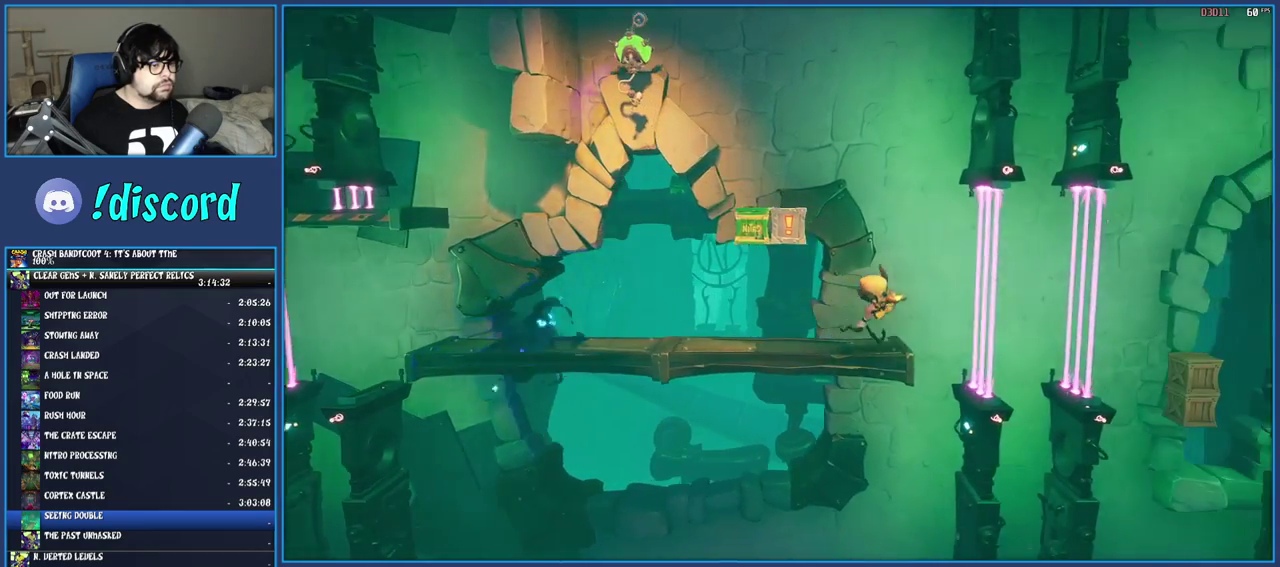
{"buttons": ["CROSS"], "left_stick": "center", "right_stick": "center", "events": [[83, "left_stick", "left"], [133, "left_stick", "center"], [367, "CROSS", "down"]]}
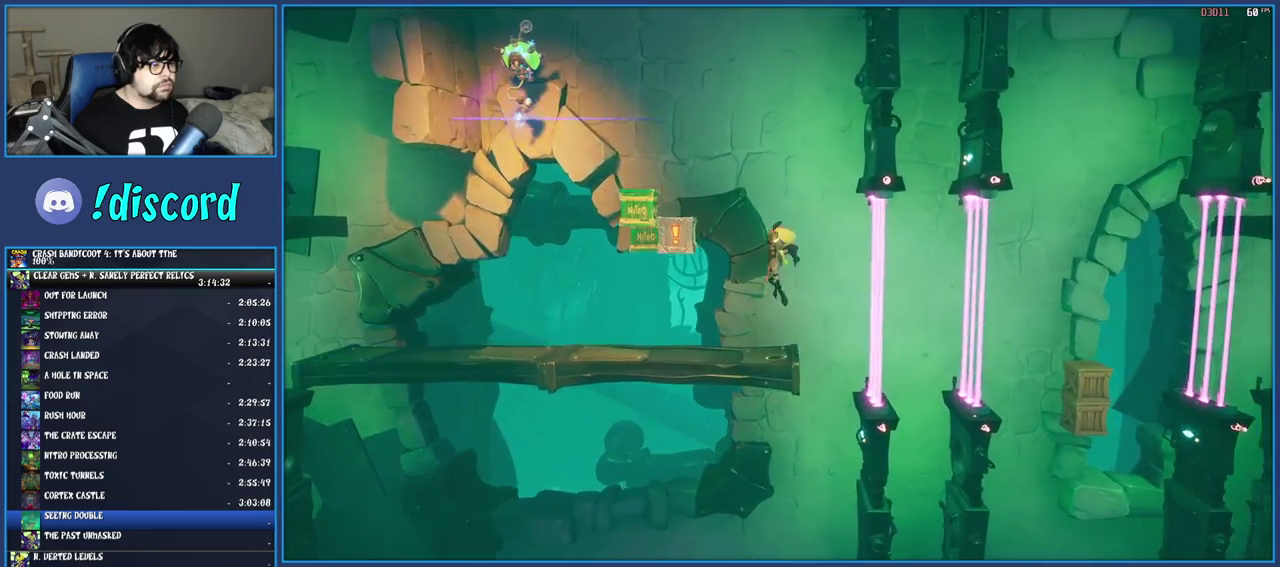
{"buttons": [], "left_stick": "center", "right_stick": "center", "events": [[100, "SQUARE", "down"], [250, "SQUARE", "up"], [267, "CROSS", "up"]]}